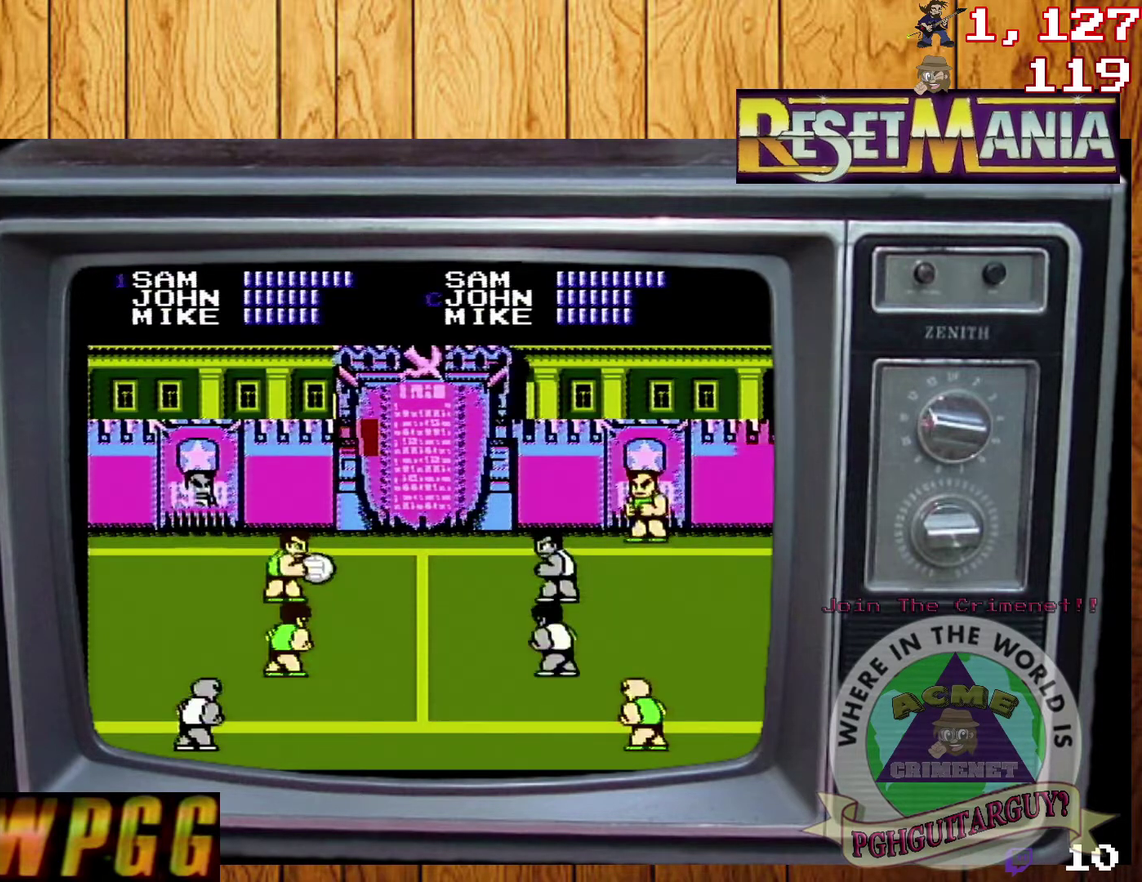
Gameplay with a controller (Nintendo layout); each line is a JSON object with the inputs held at the frame after it. "events" lists button and stick changes between this image and that frame as [ms after this image, input, new state], when the widget could be followed in between. Not read: L3 R3.
{"buttons": [], "events": []}
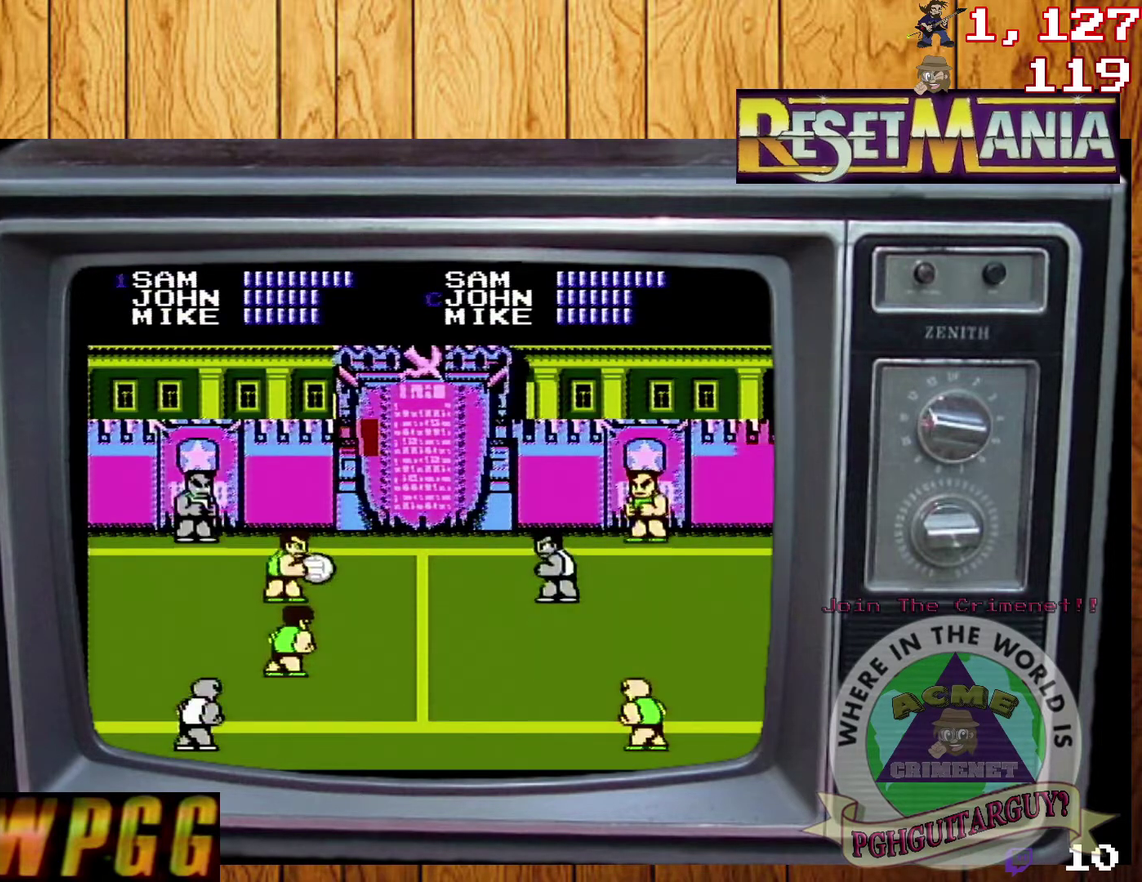
{"buttons": [], "events": []}
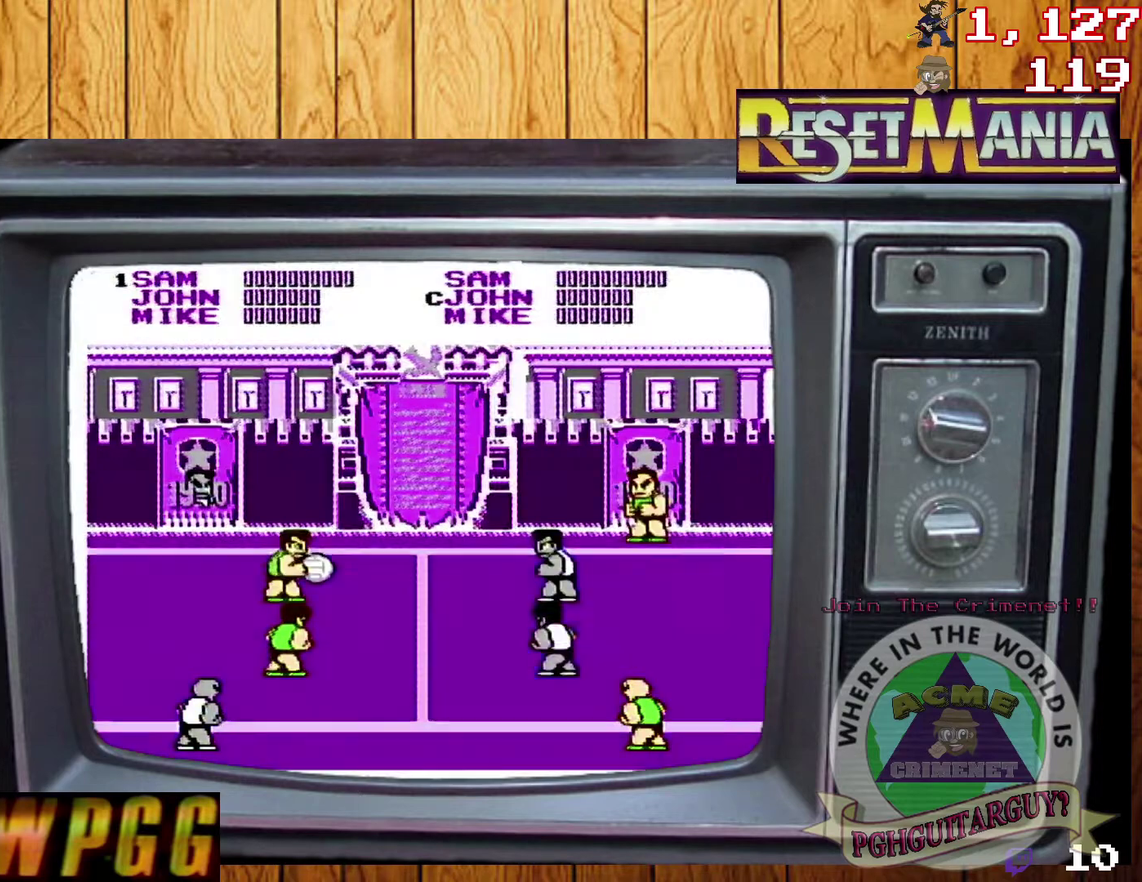
{"buttons": [], "events": []}
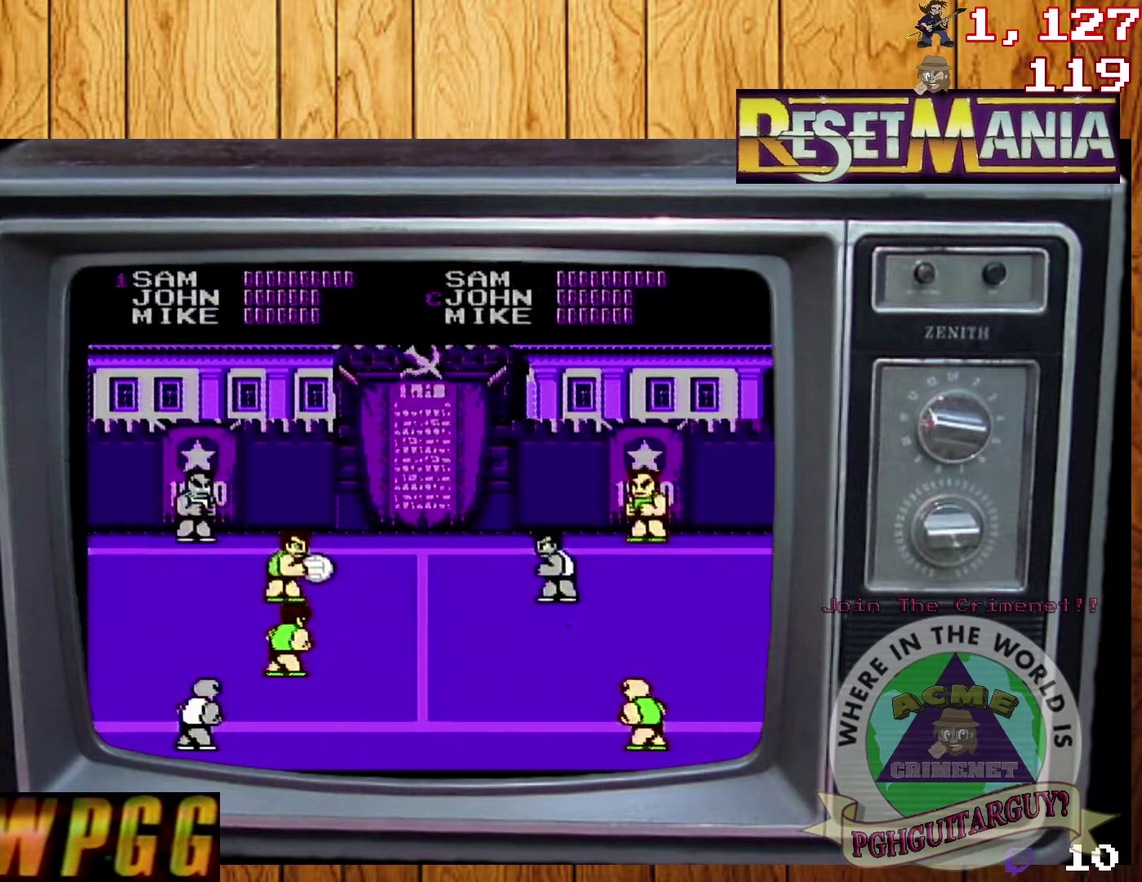
{"buttons": ["DPAD_LEFT"], "events": [[100, "DPAD_LEFT", "down"]]}
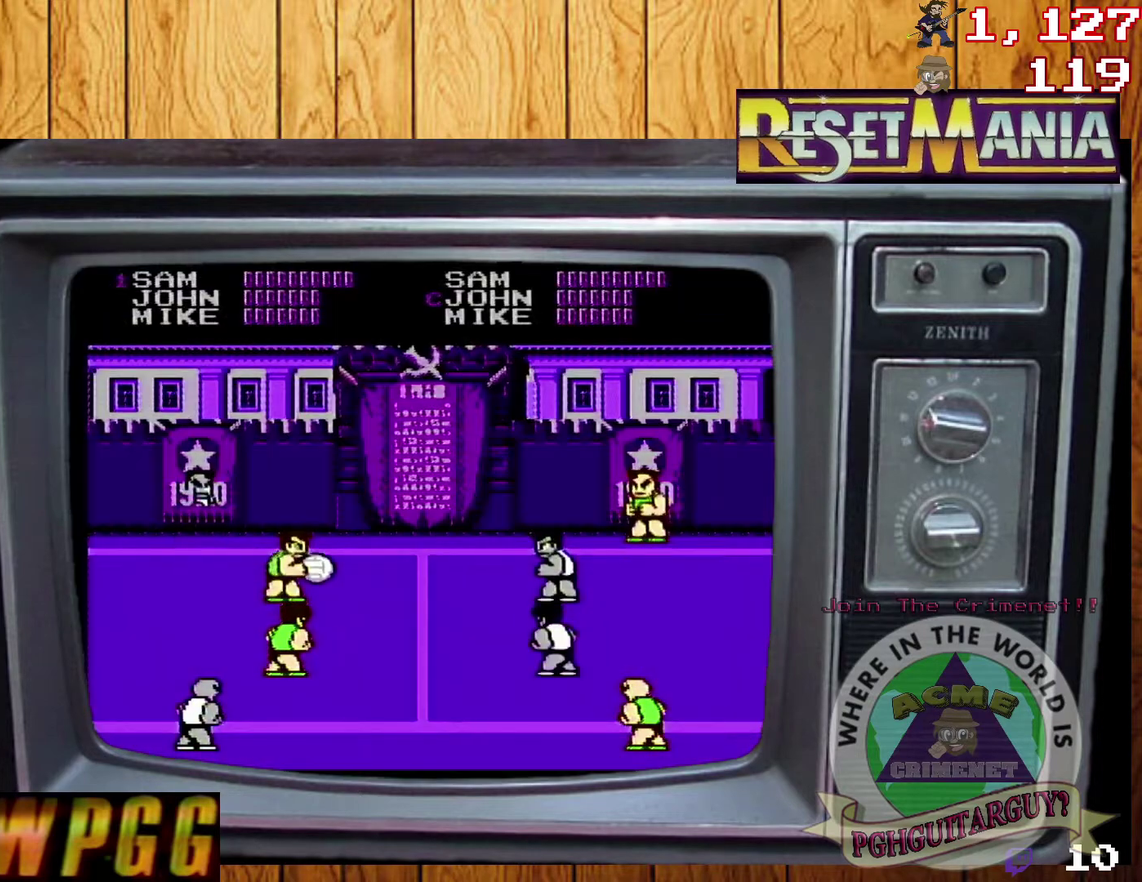
{"buttons": ["DPAD_LEFT"], "events": []}
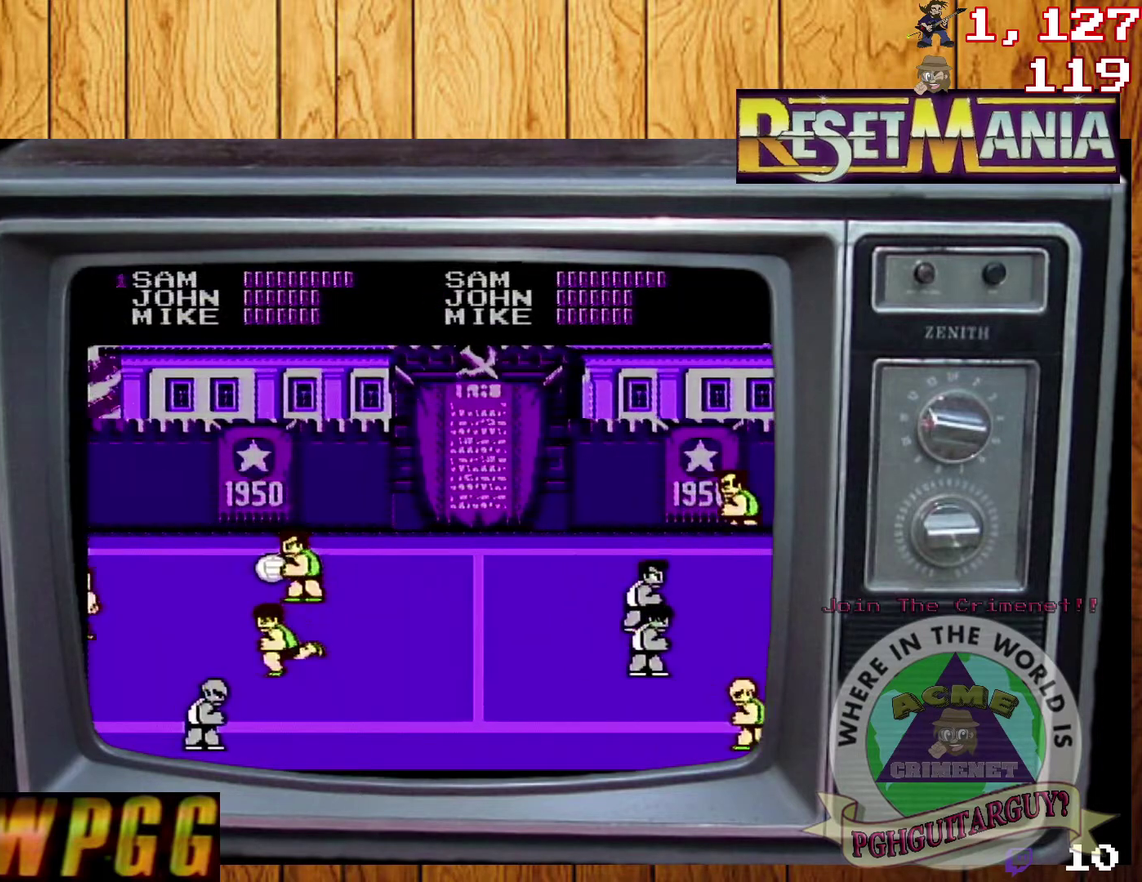
{"buttons": []}
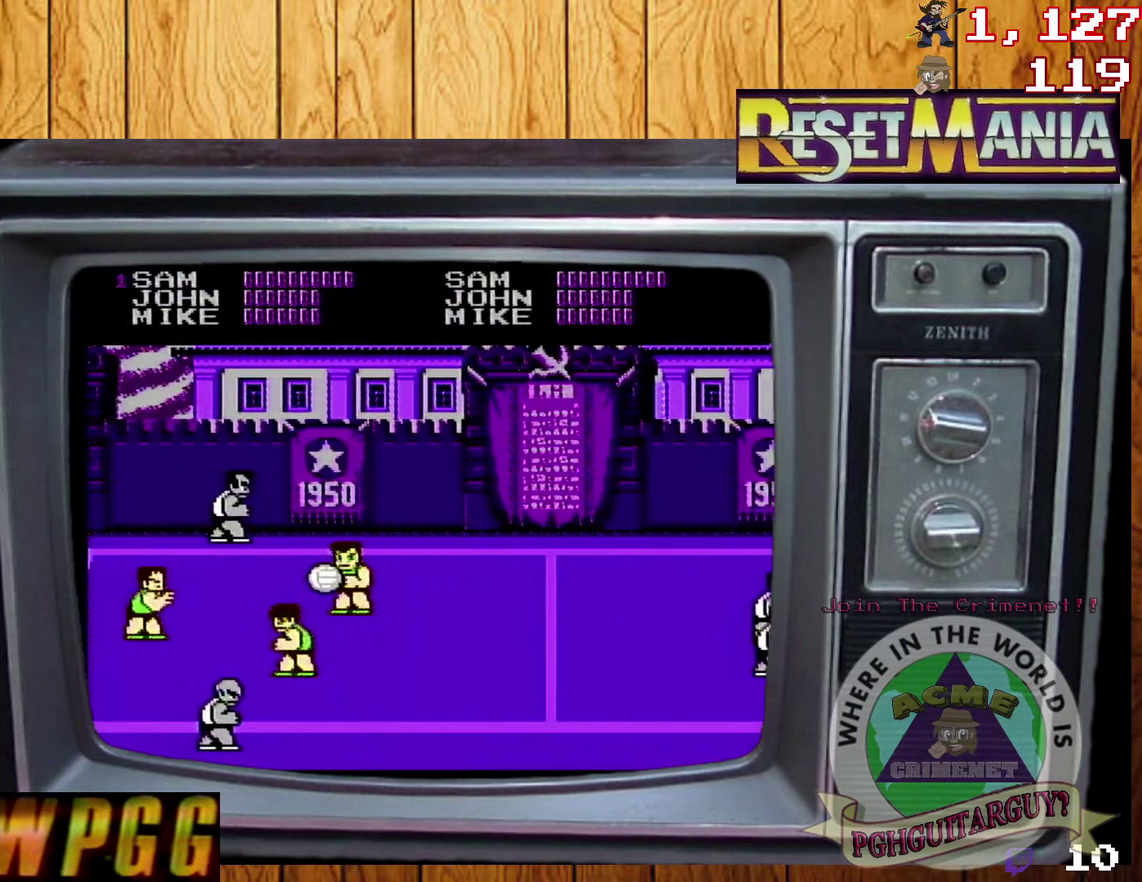
{"buttons": []}
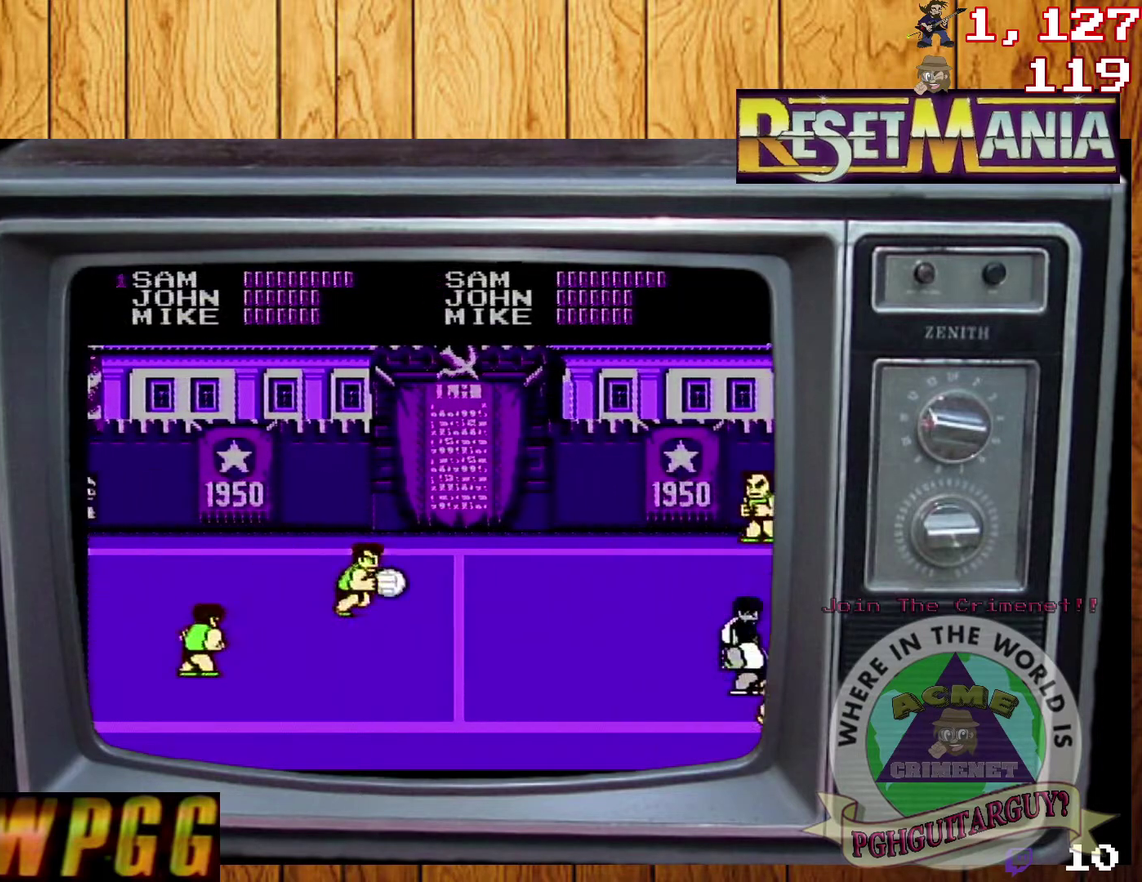
{"buttons": ["B"], "events": [[167, "B", "down"], [367, "B", "up"], [434, "B", "down"]]}
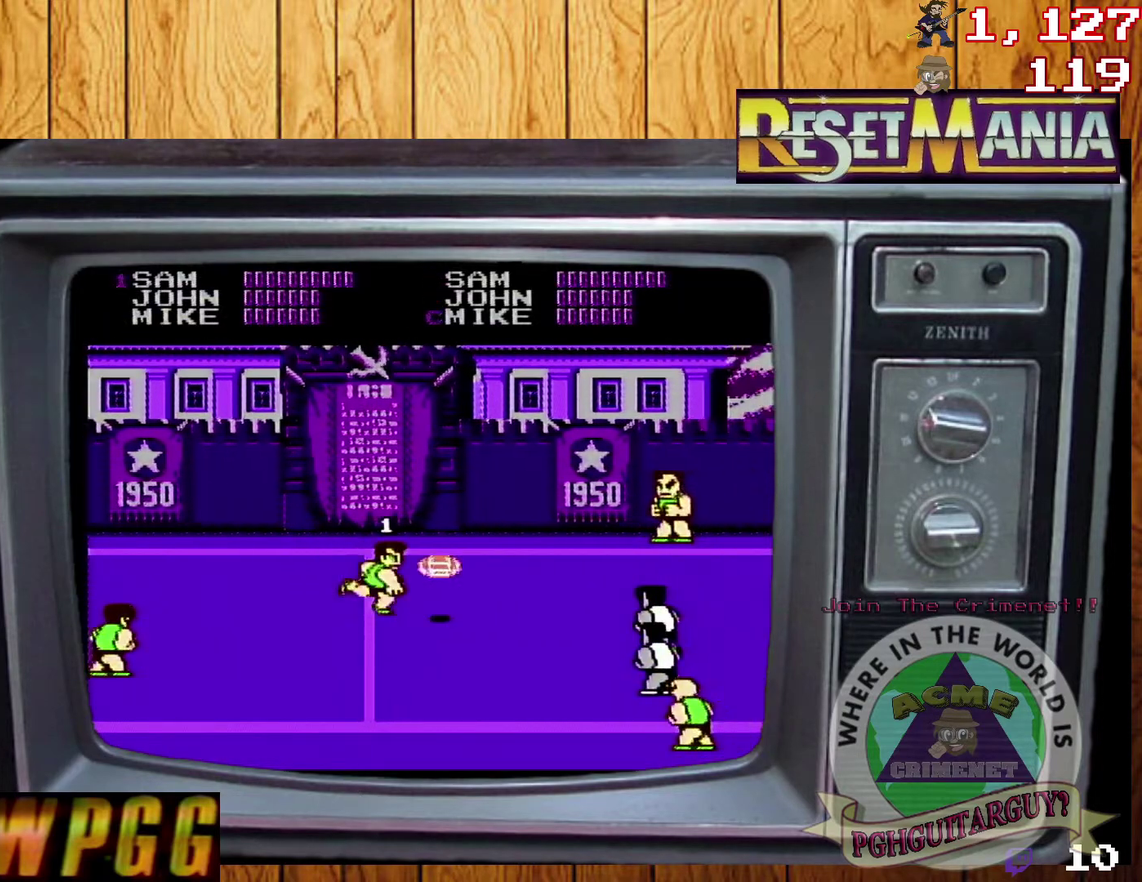
{"buttons": ["DPAD_UP"], "events": [[34, "B", "up"], [234, "DPAD_DOWN", "down"], [401, "DPAD_DOWN", "up"], [468, "DPAD_UP", "down"]]}
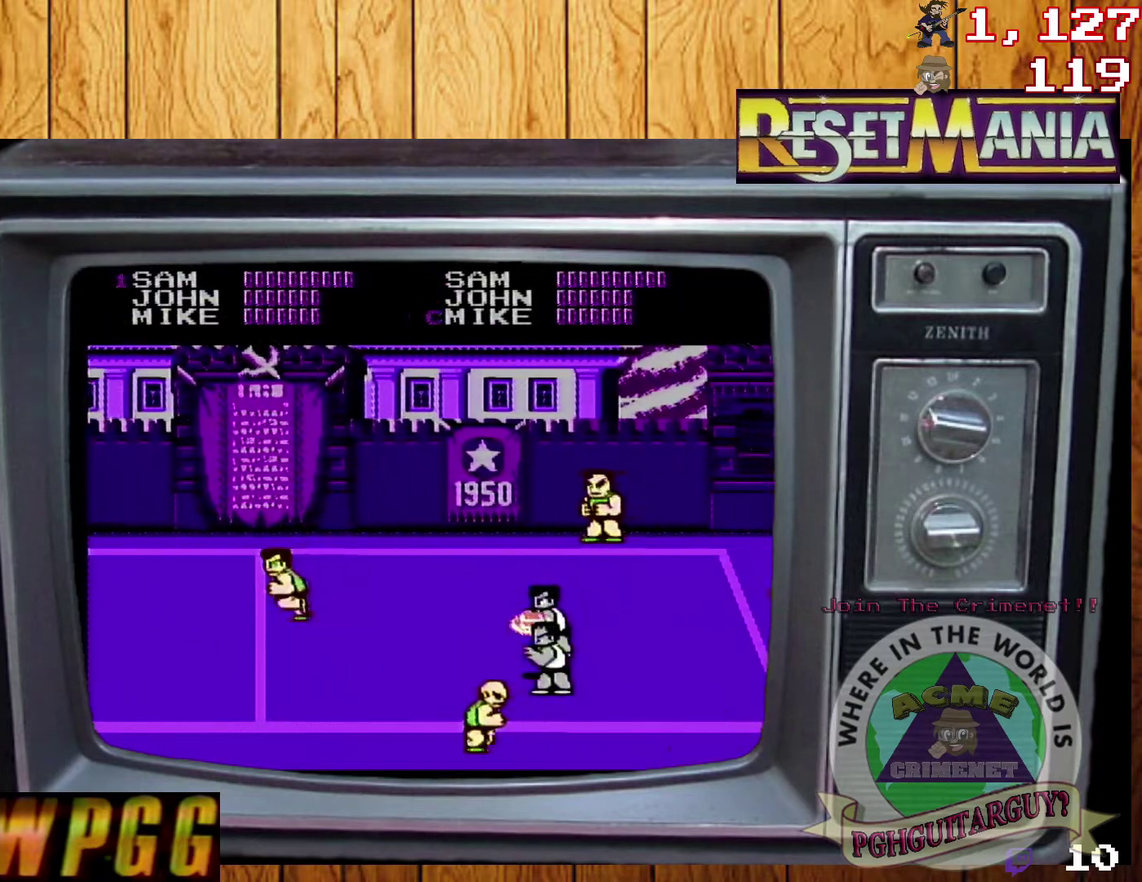
{"buttons": ["A"], "events": [[300, "DPAD_UP", "up"], [434, "A", "down"]]}
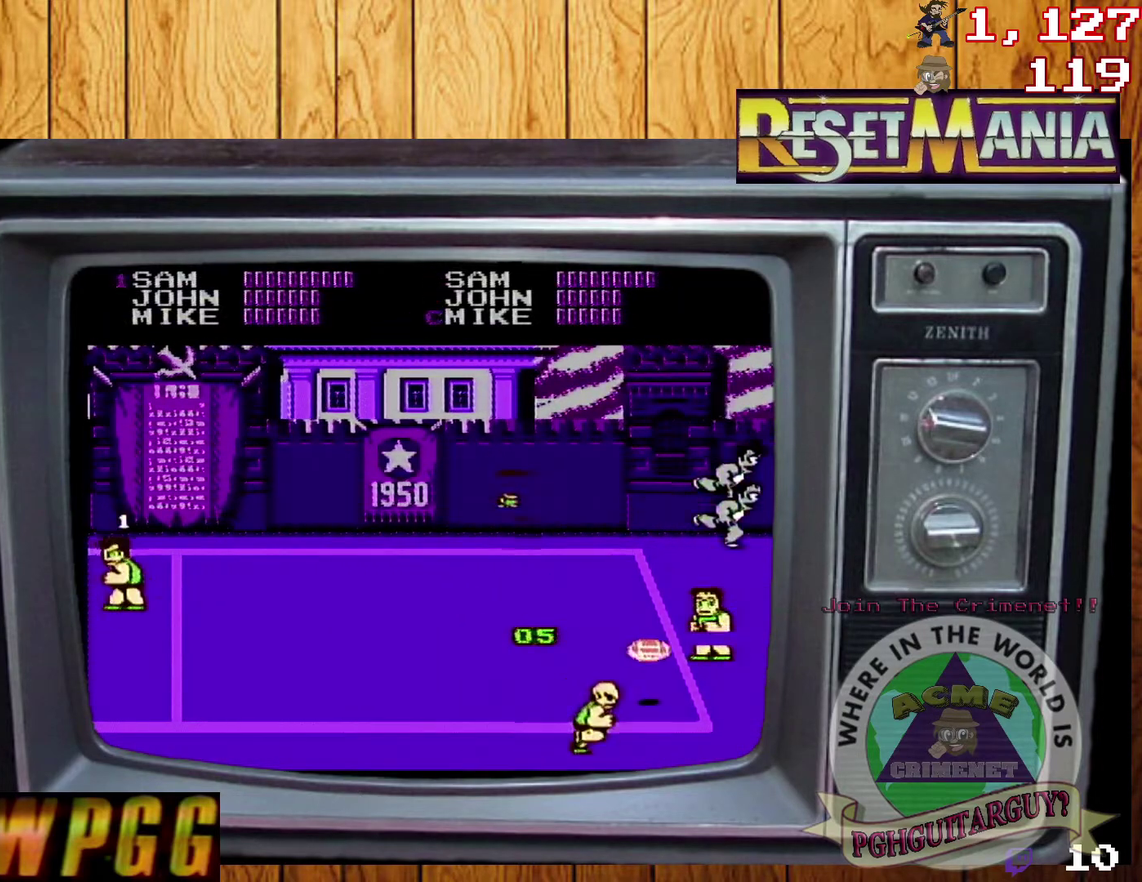
{"buttons": [], "events": [[401, "A", "up"]]}
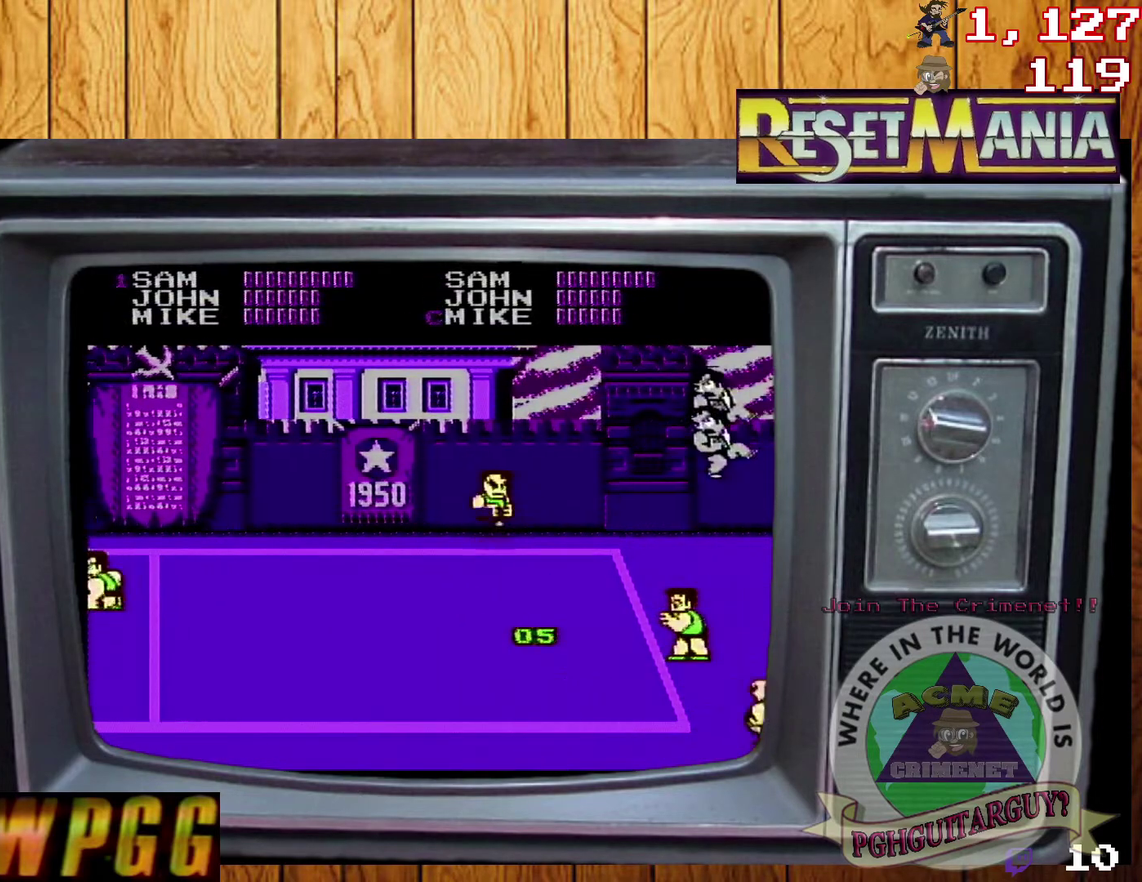
{"buttons": [], "events": []}
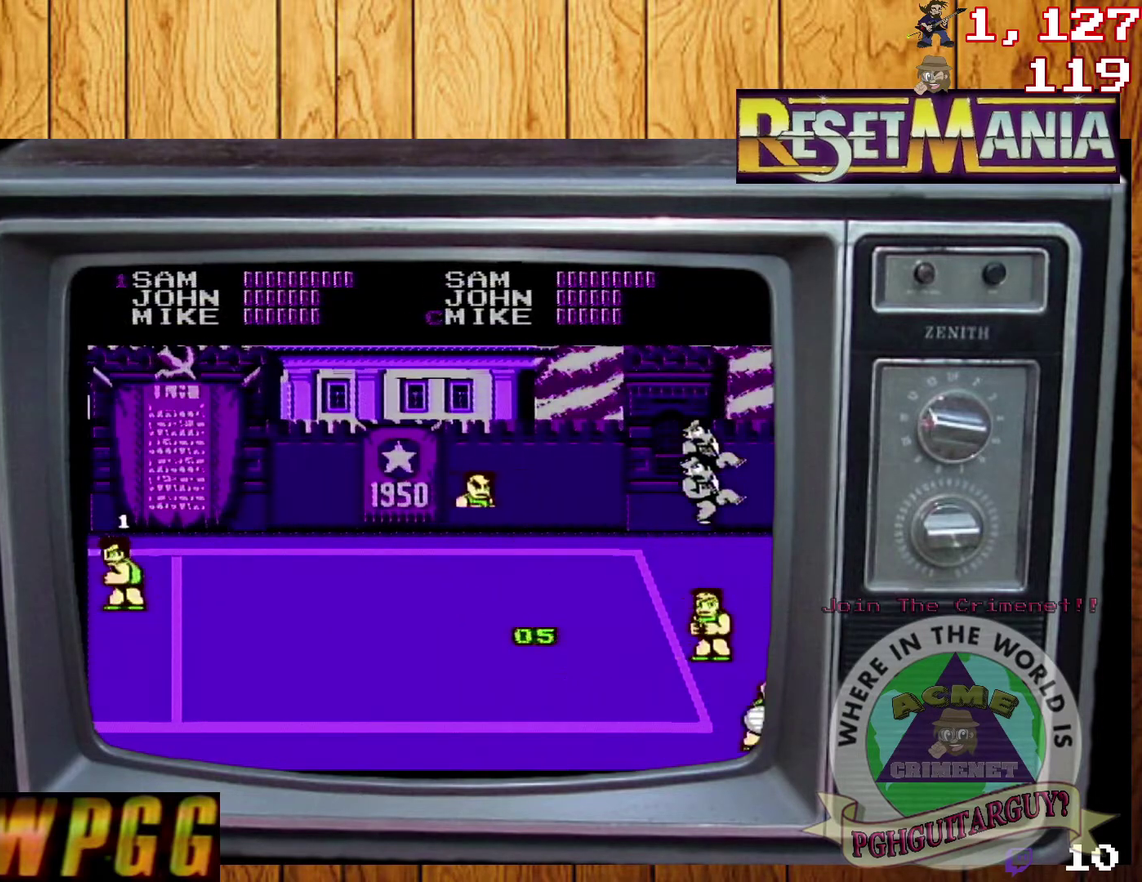
{"buttons": [], "events": []}
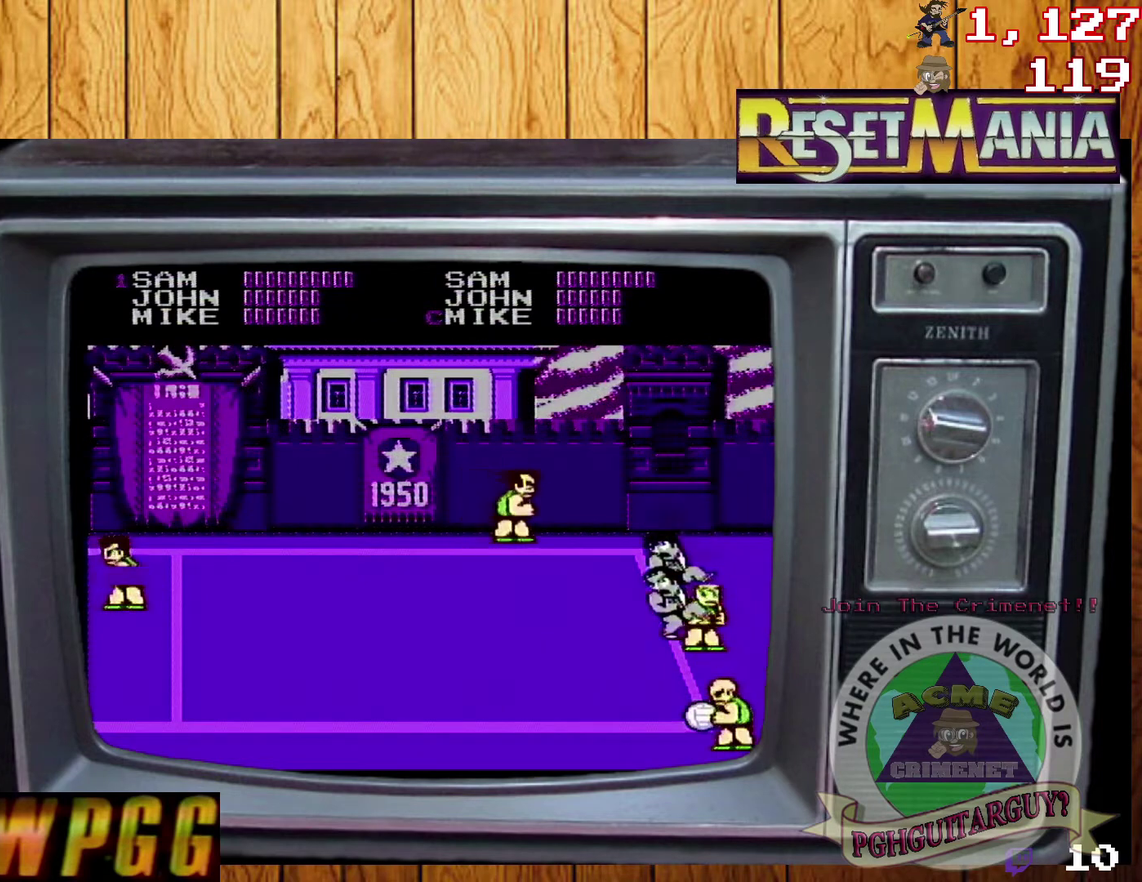
{"buttons": ["A", "DPAD_LEFT"], "events": [[234, "DPAD_LEFT", "down"], [434, "A", "down"]]}
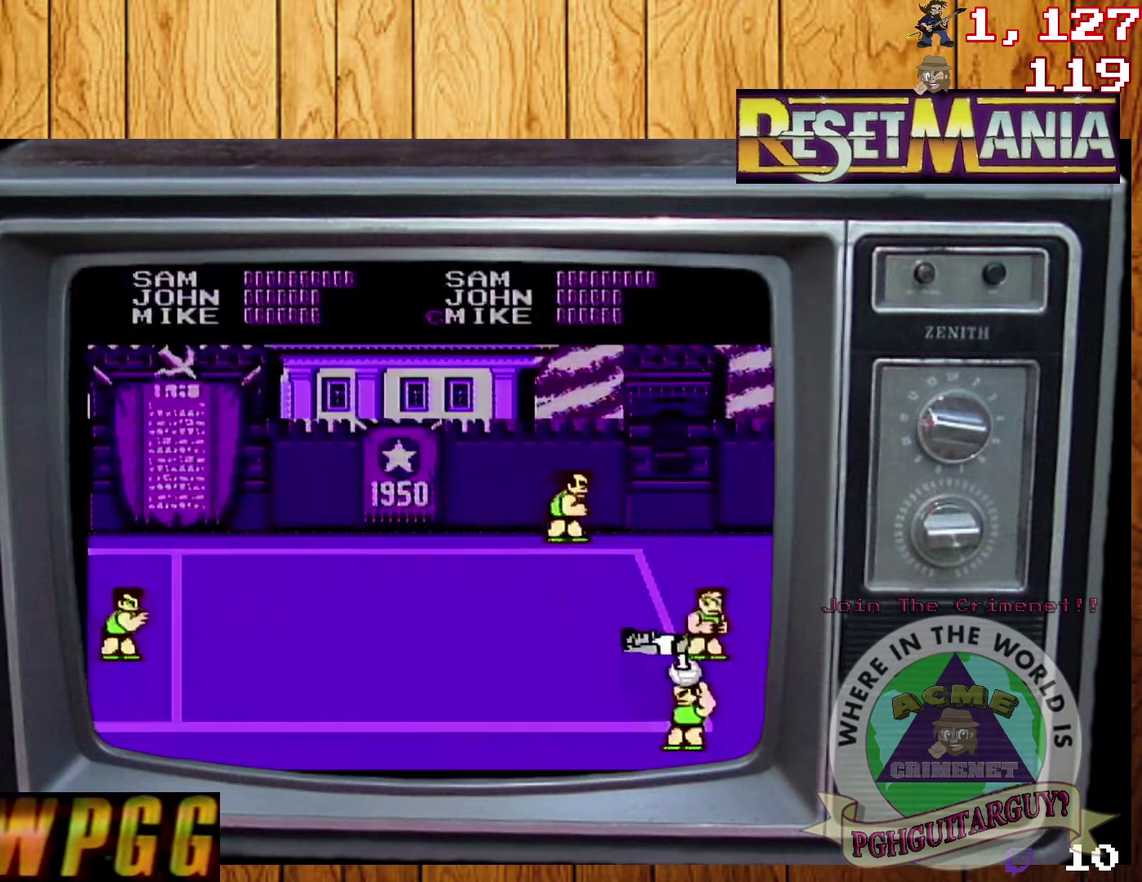
{"buttons": [], "events": [[101, "A", "up"], [301, "DPAD_LEFT", "up"]]}
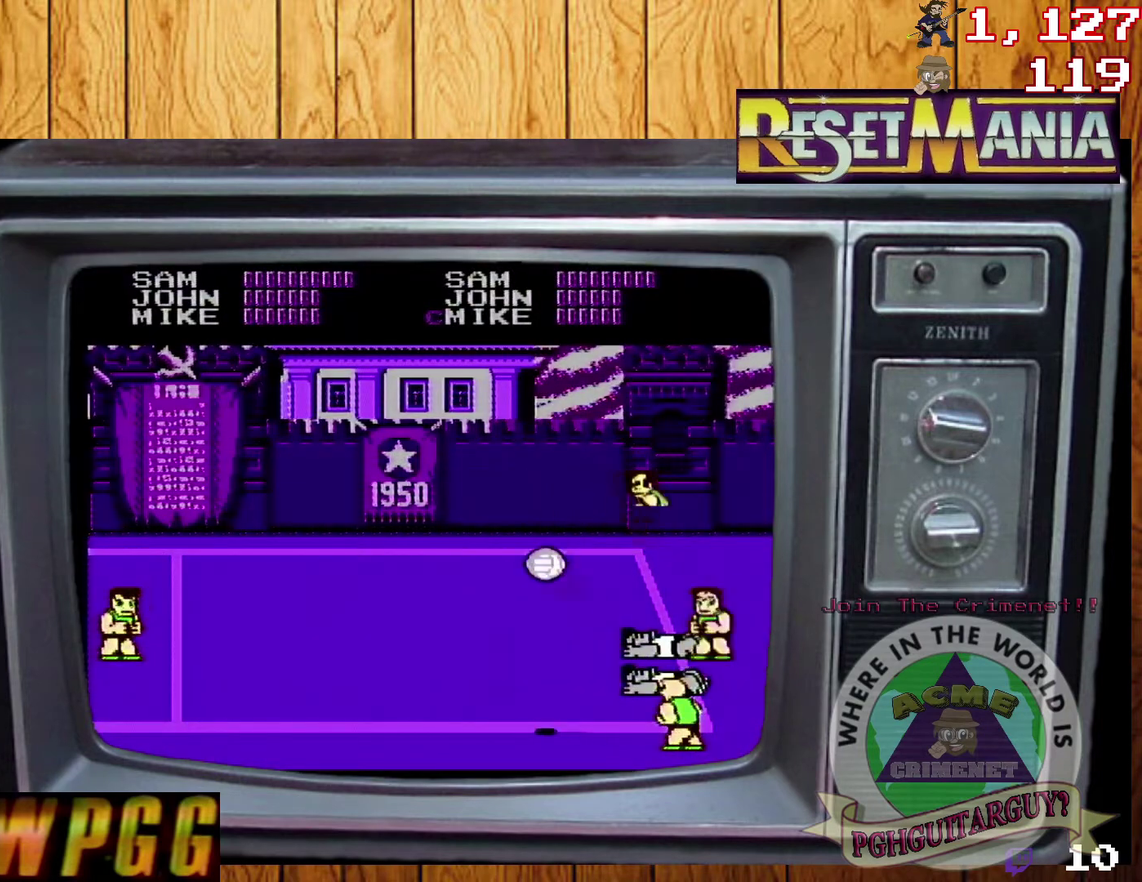
{"buttons": [], "events": []}
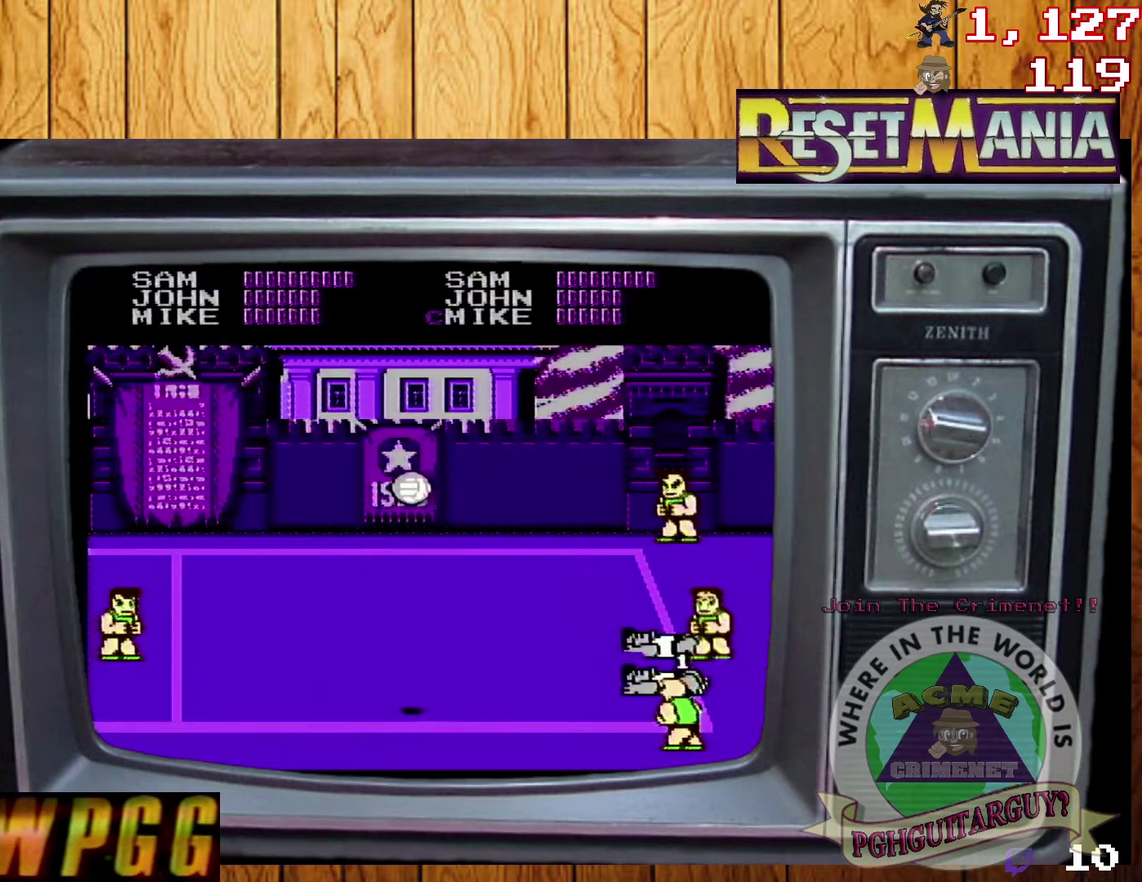
{"buttons": [], "events": []}